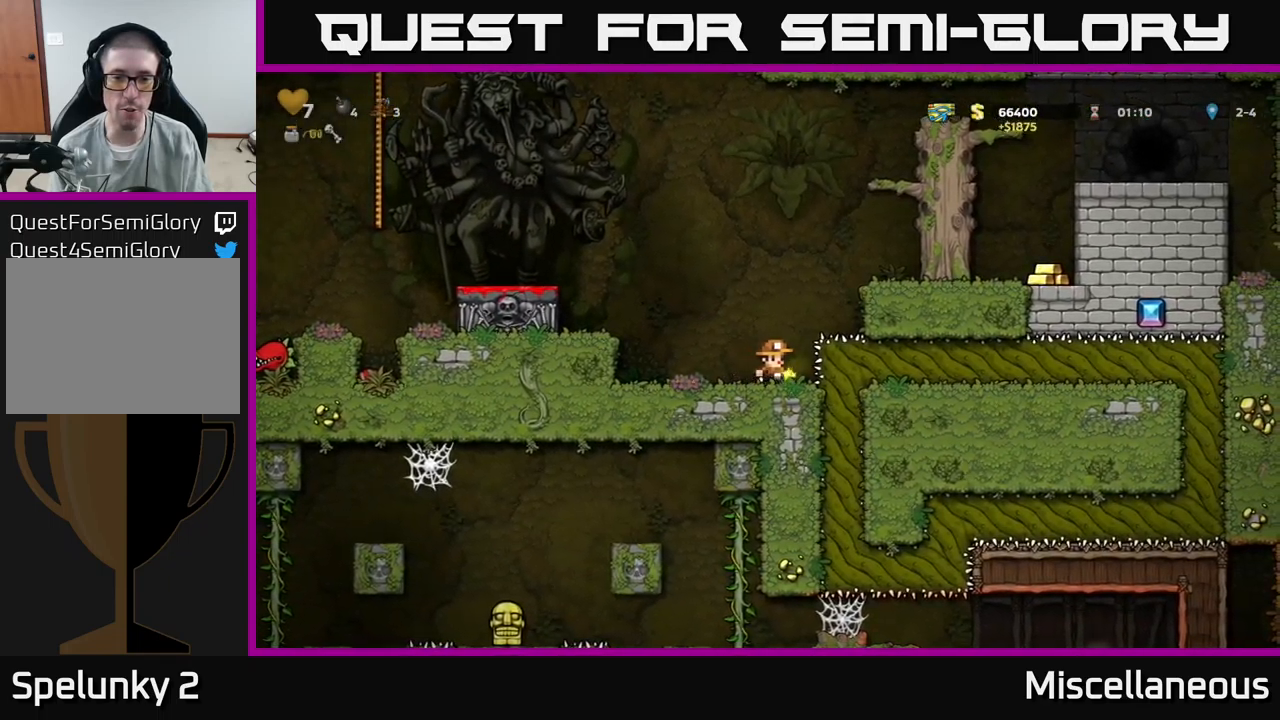
Gameplay with a controller (Xbox layout); each line is a JSON object with the inputs held at the frame after it. "events" lists button and stick changes between this image and that frame as [ms after this image, input, new state], when the widget could be followed in between. Not read: left_stick right_stick.
{"buttons": ["DPAD_LEFT"], "events": [[167, "DPAD_LEFT", "down"], [350, "A", "down"], [483, "A", "up"]]}
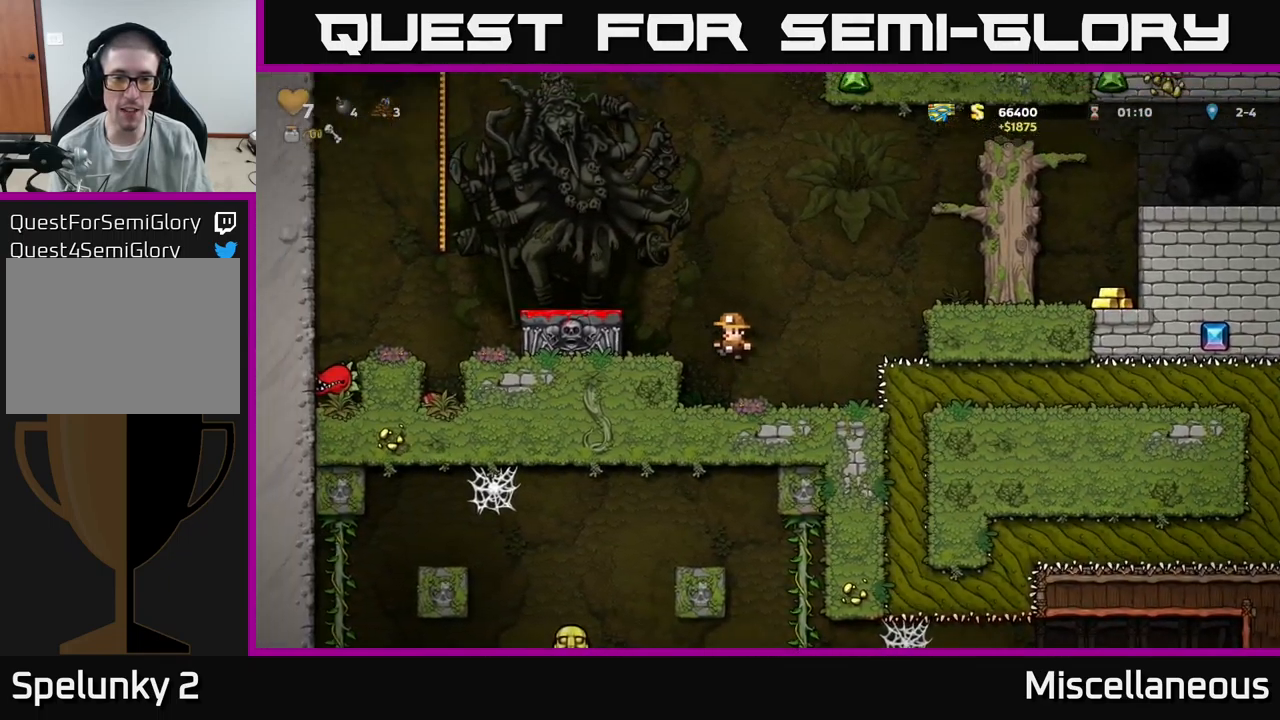
{"buttons": ["DPAD_RIGHT"], "events": [[67, "DPAD_LEFT", "up"], [500, "DPAD_RIGHT", "down"]]}
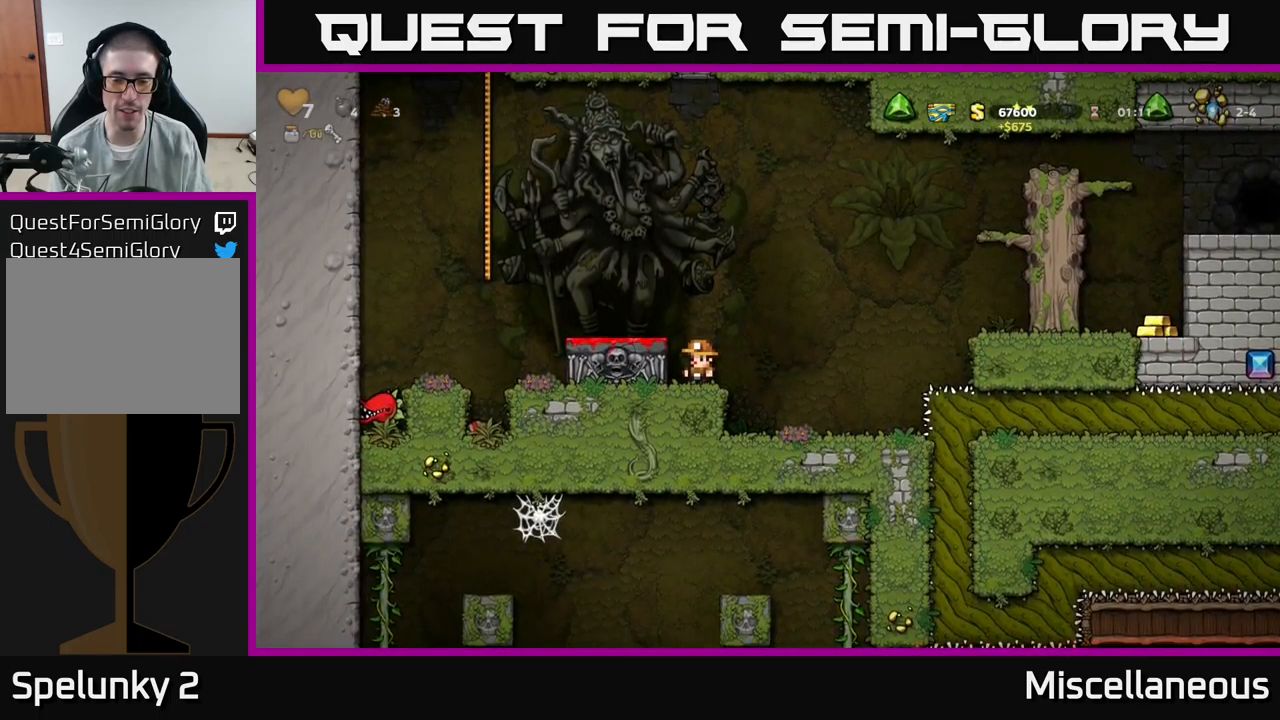
{"buttons": ["DPAD_LEFT"], "events": [[150, "A", "down"], [317, "DPAD_RIGHT", "up"], [350, "DPAD_LEFT", "down"], [417, "A", "up"]]}
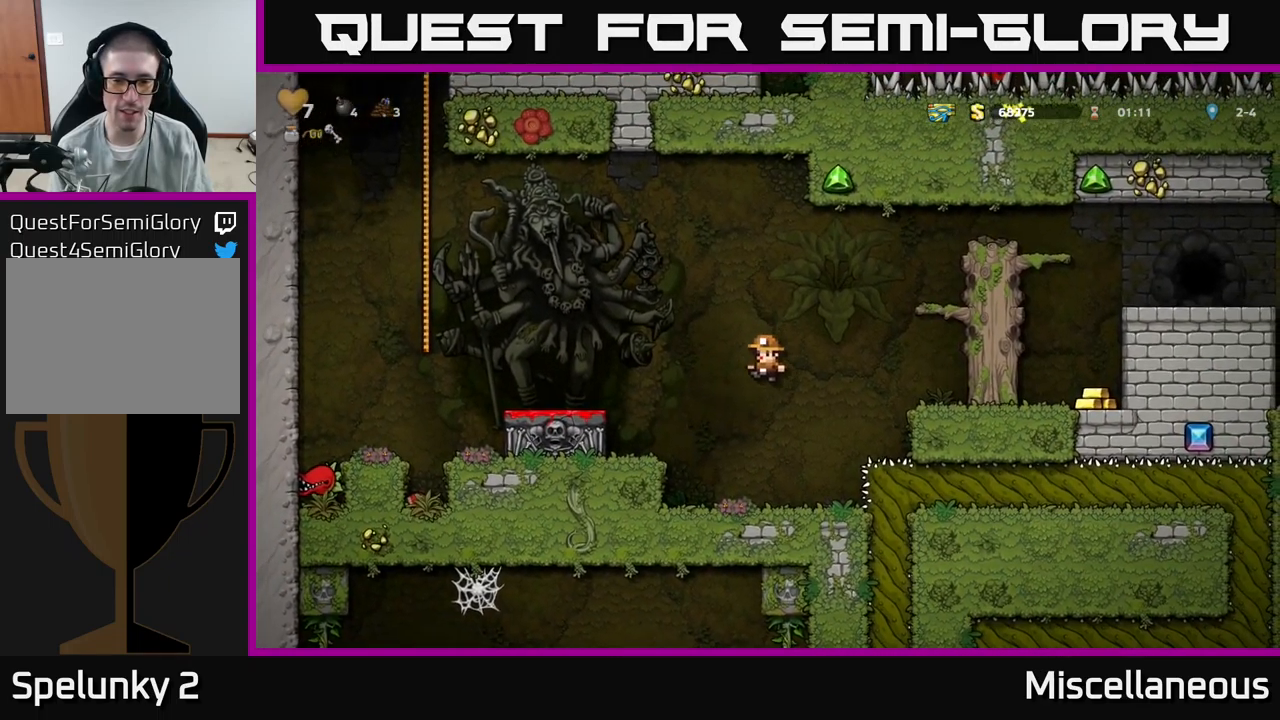
{"buttons": ["A", "DPAD_RIGHT"], "events": [[17, "DPAD_LEFT", "up"], [300, "DPAD_RIGHT", "down"], [450, "A", "down"]]}
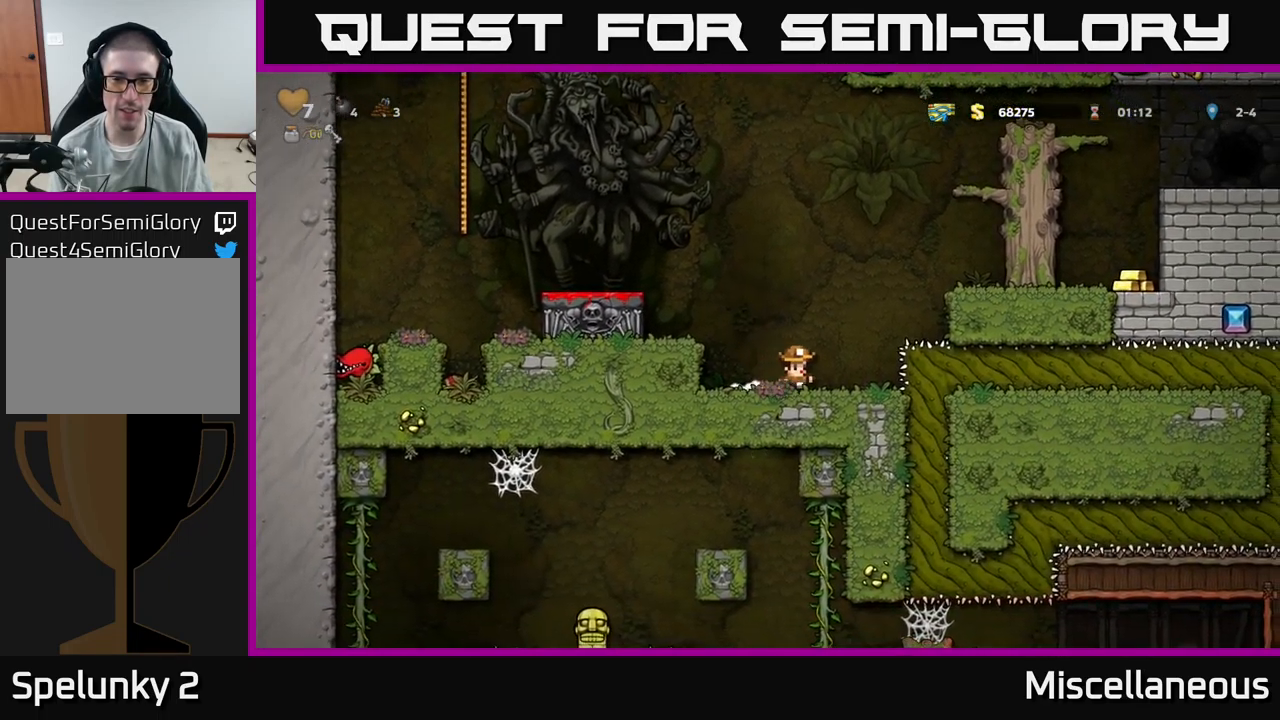
{"buttons": ["DPAD_RIGHT"], "events": [[250, "A", "up"], [383, "A", "down"], [483, "A", "up"]]}
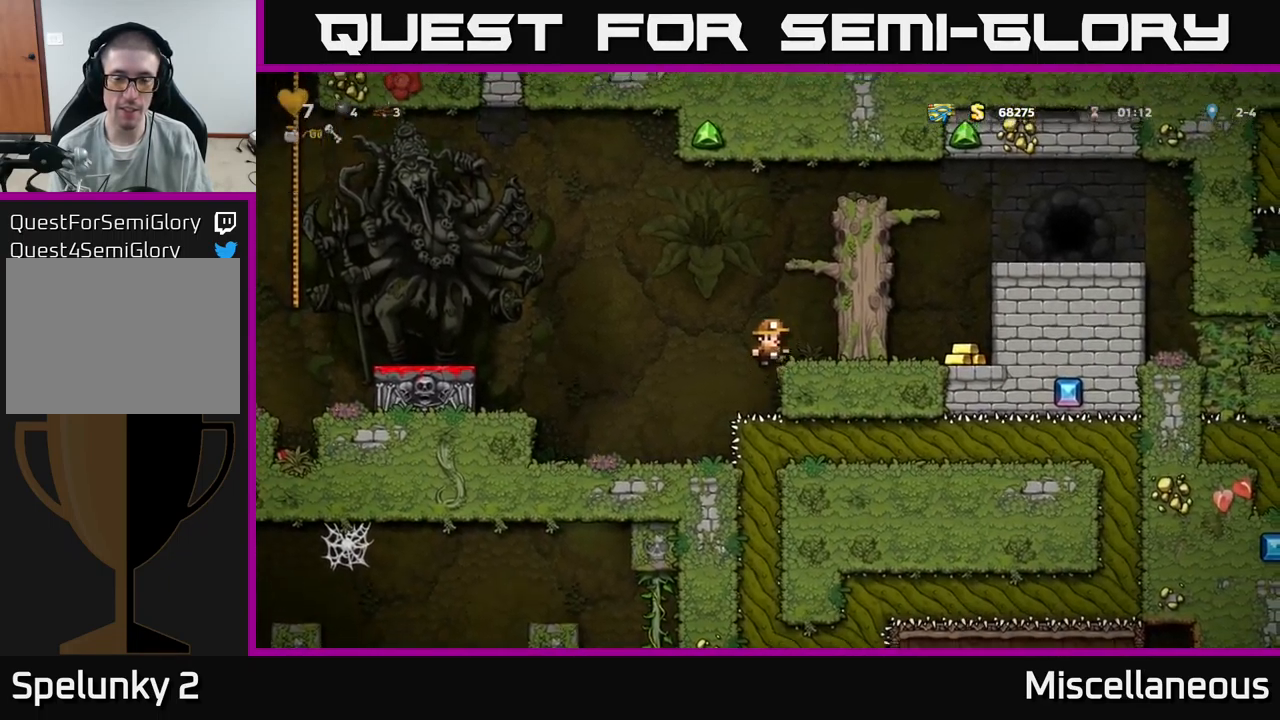
{"buttons": ["A", "DPAD_RIGHT"], "events": [[183, "A", "down"], [333, "A", "up"], [466, "A", "down"]]}
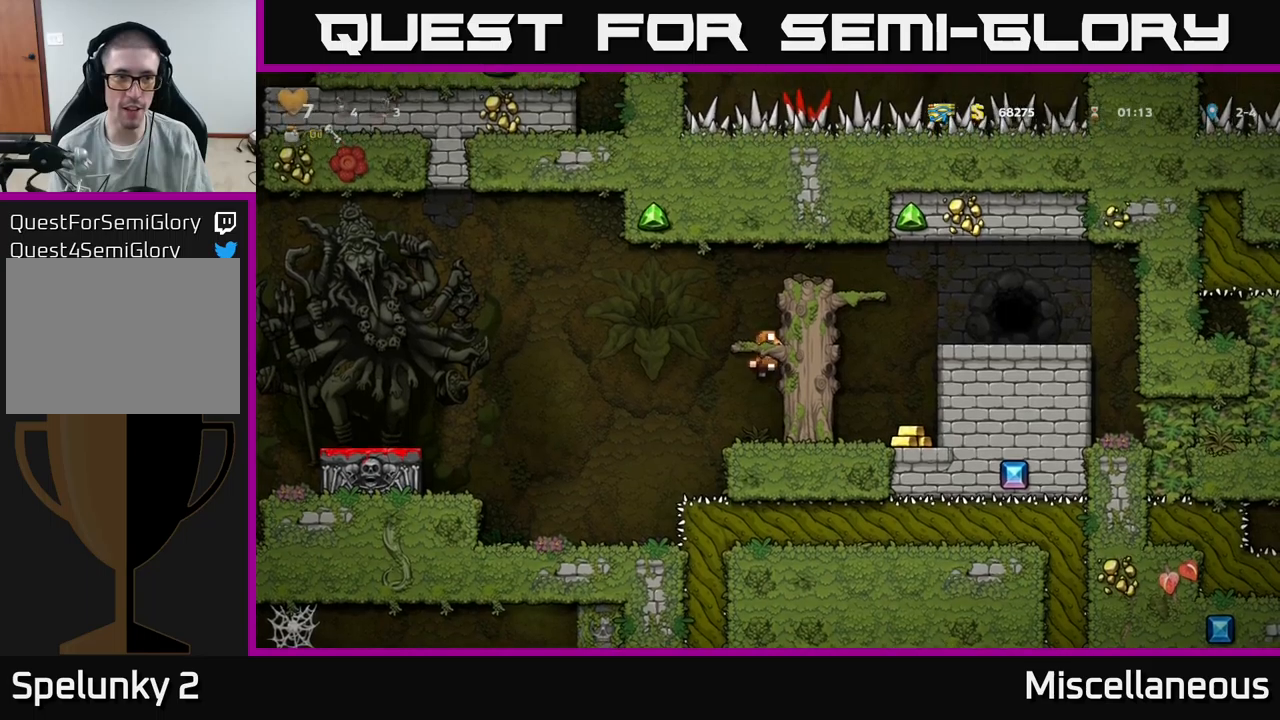
{"buttons": ["DPAD_RIGHT"], "events": [[150, "A", "up"], [300, "A", "down"], [500, "A", "up"]]}
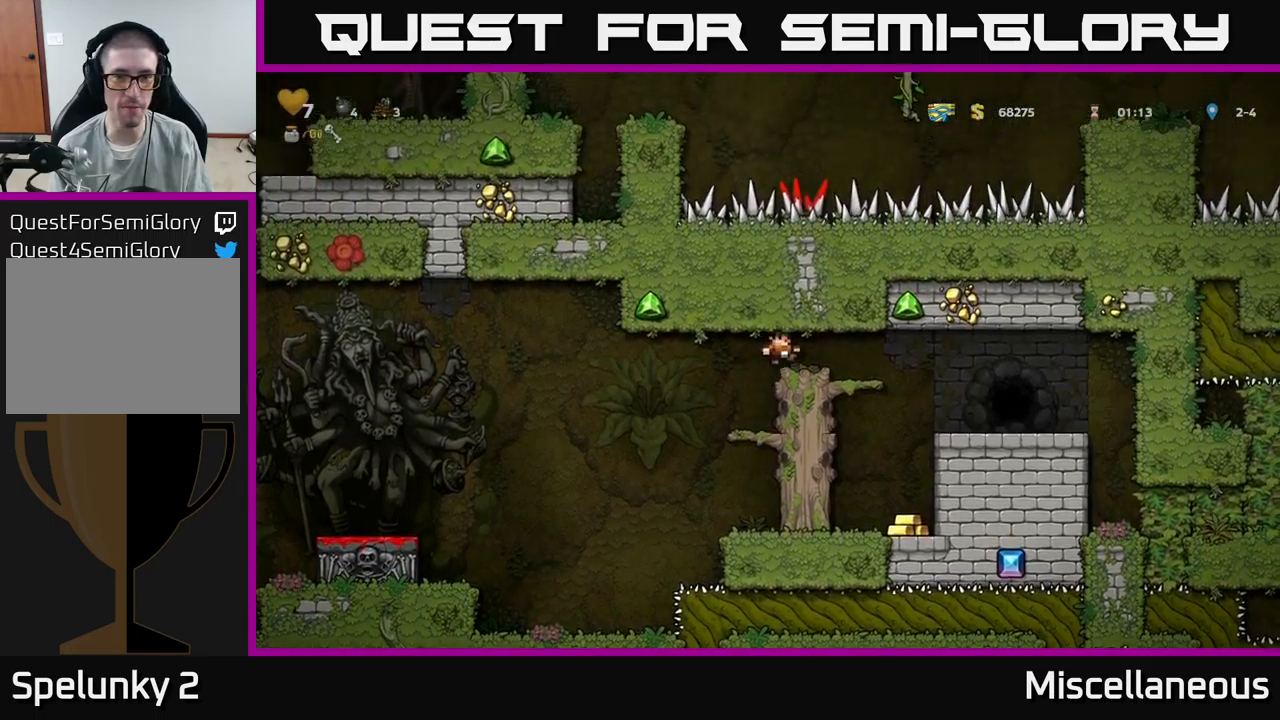
{"buttons": ["DPAD_RIGHT"], "events": [[100, "DPAD_RIGHT", "up"], [150, "DPAD_DOWN", "down"], [284, "A", "down"], [334, "DPAD_DOWN", "up"], [400, "A", "up"], [484, "DPAD_RIGHT", "down"]]}
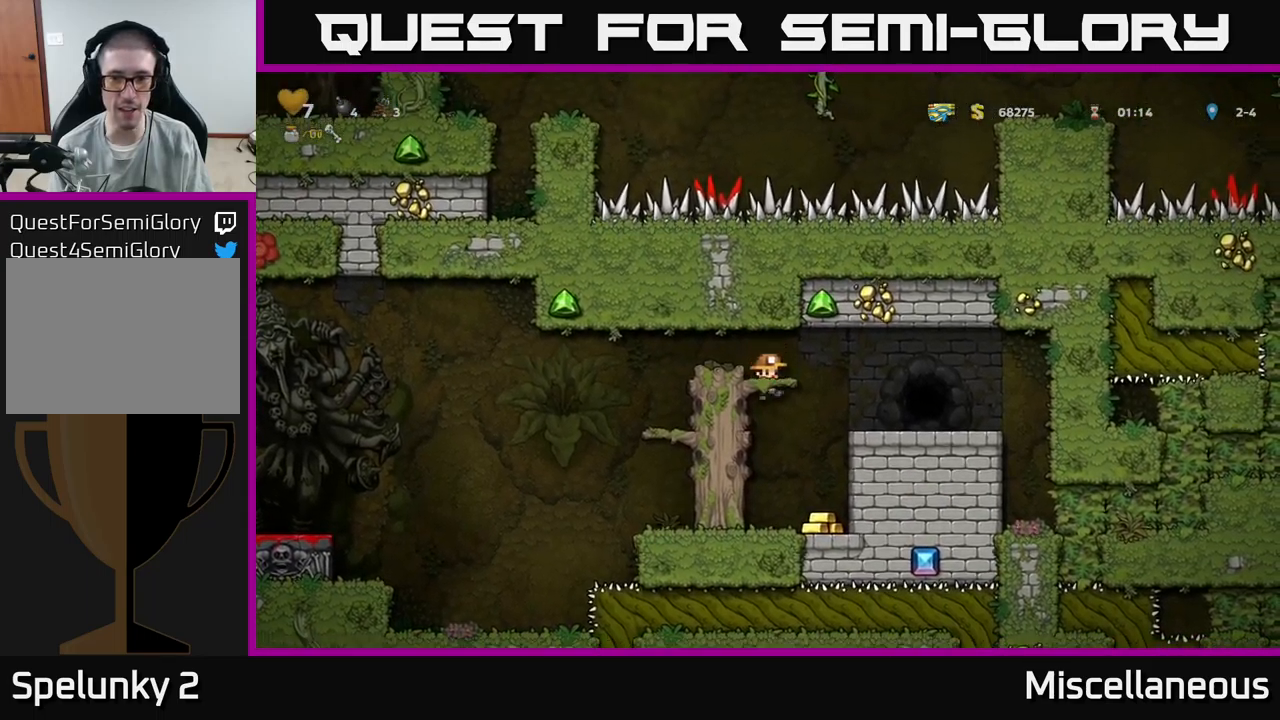
{"buttons": ["DPAD_RIGHT"], "events": [[84, "DPAD_RIGHT", "up"], [234, "DPAD_RIGHT", "down"], [350, "A", "down"], [500, "A", "up"]]}
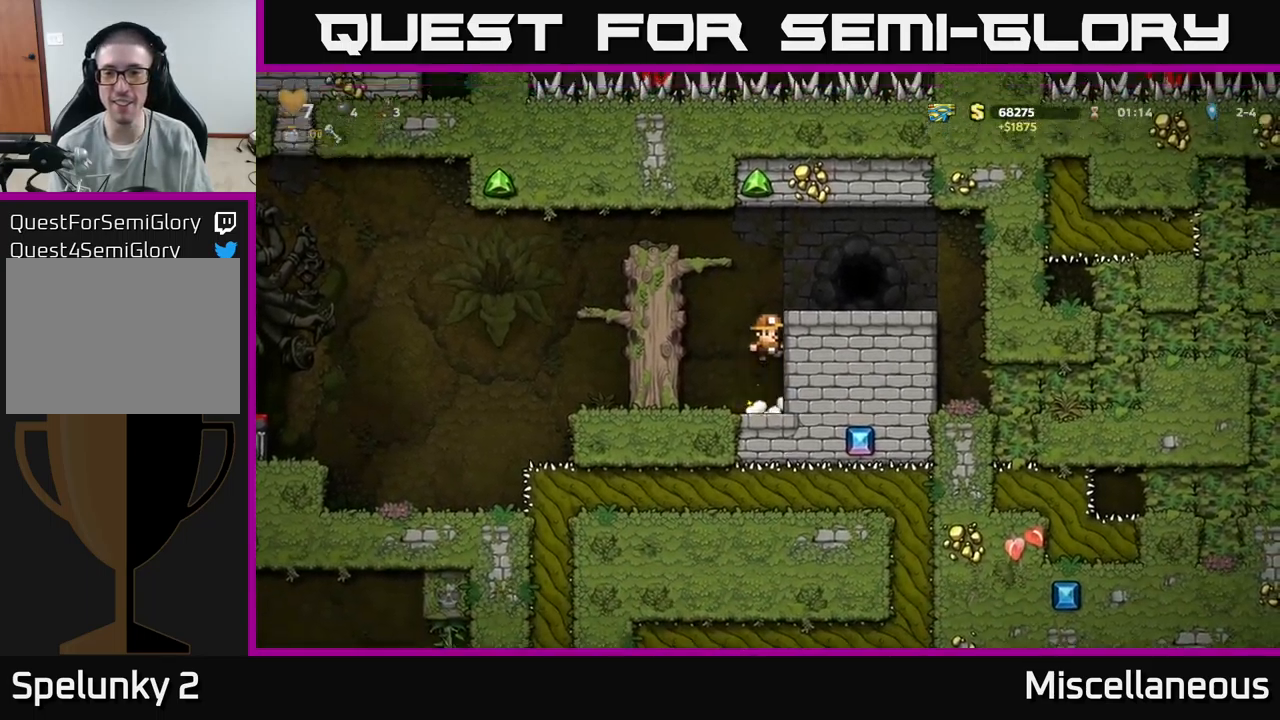
{"buttons": [], "events": [[150, "A", "down"], [300, "A", "up"], [400, "DPAD_RIGHT", "up"]]}
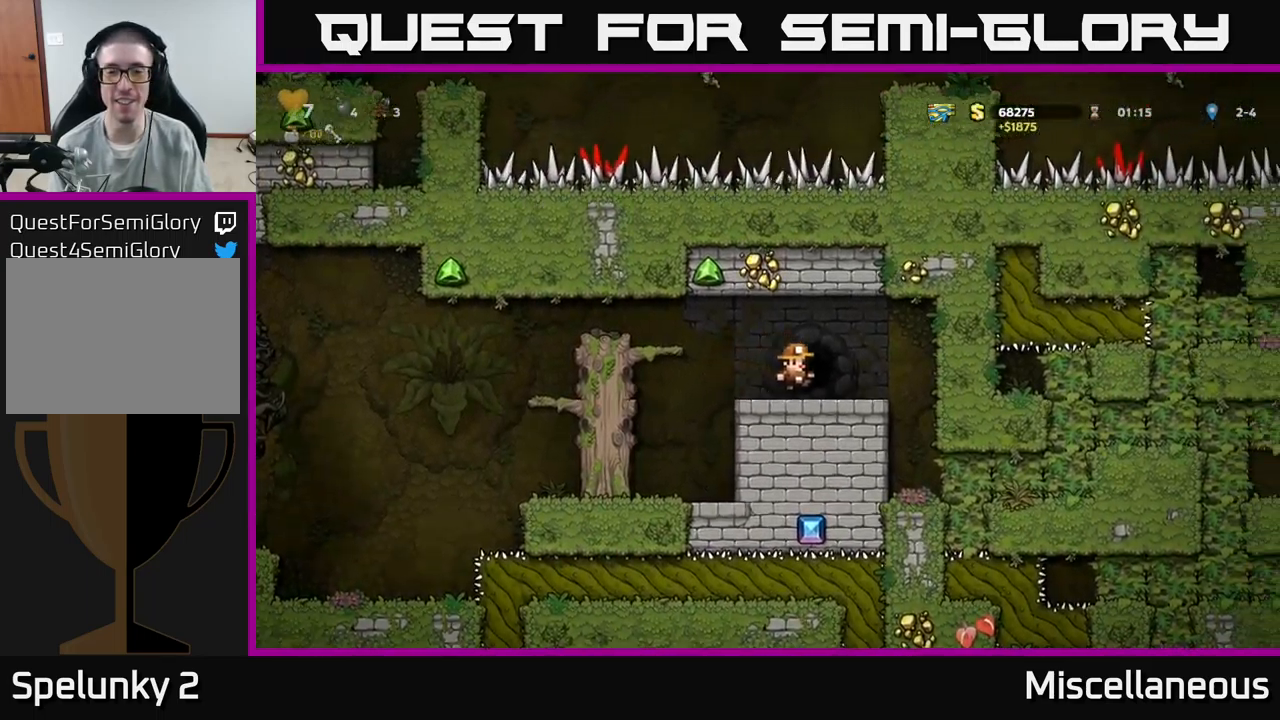
{"buttons": [], "events": [[34, "L2", "down"], [117, "L2", "up"], [217, "L2", "down"], [284, "L2", "up"], [400, "L2", "down"], [467, "L2", "up"]]}
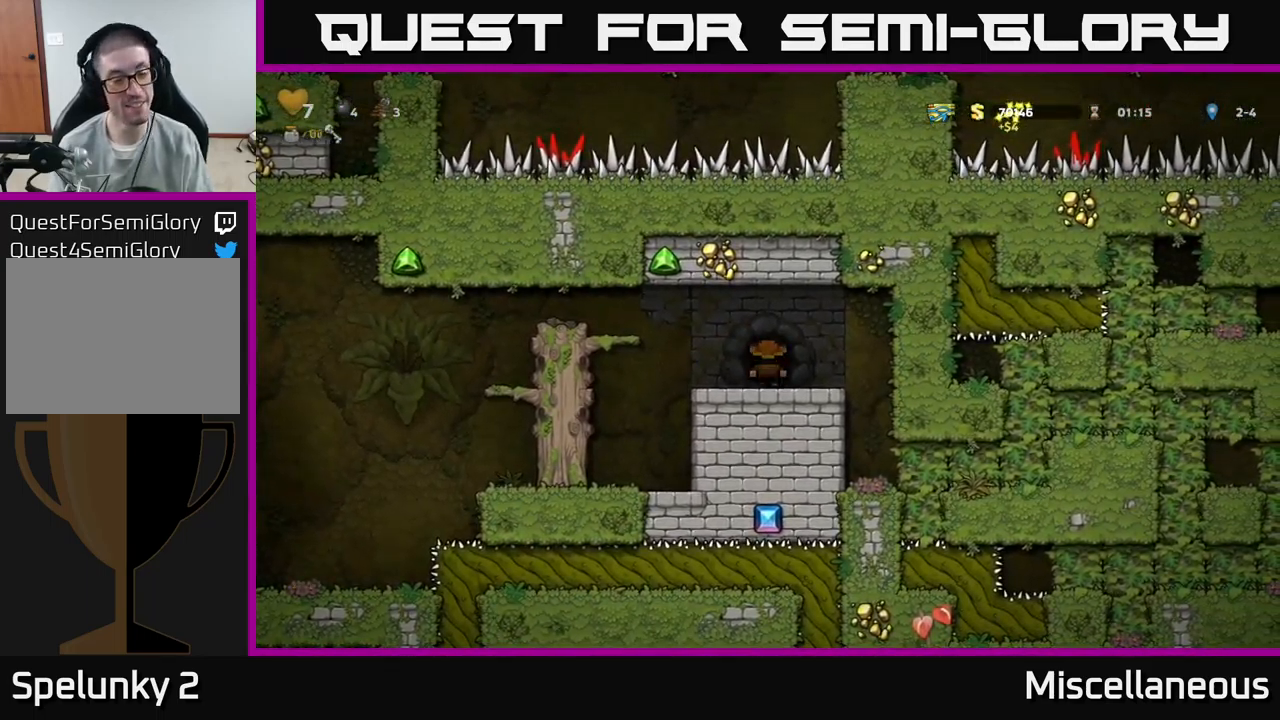
{"buttons": [], "events": []}
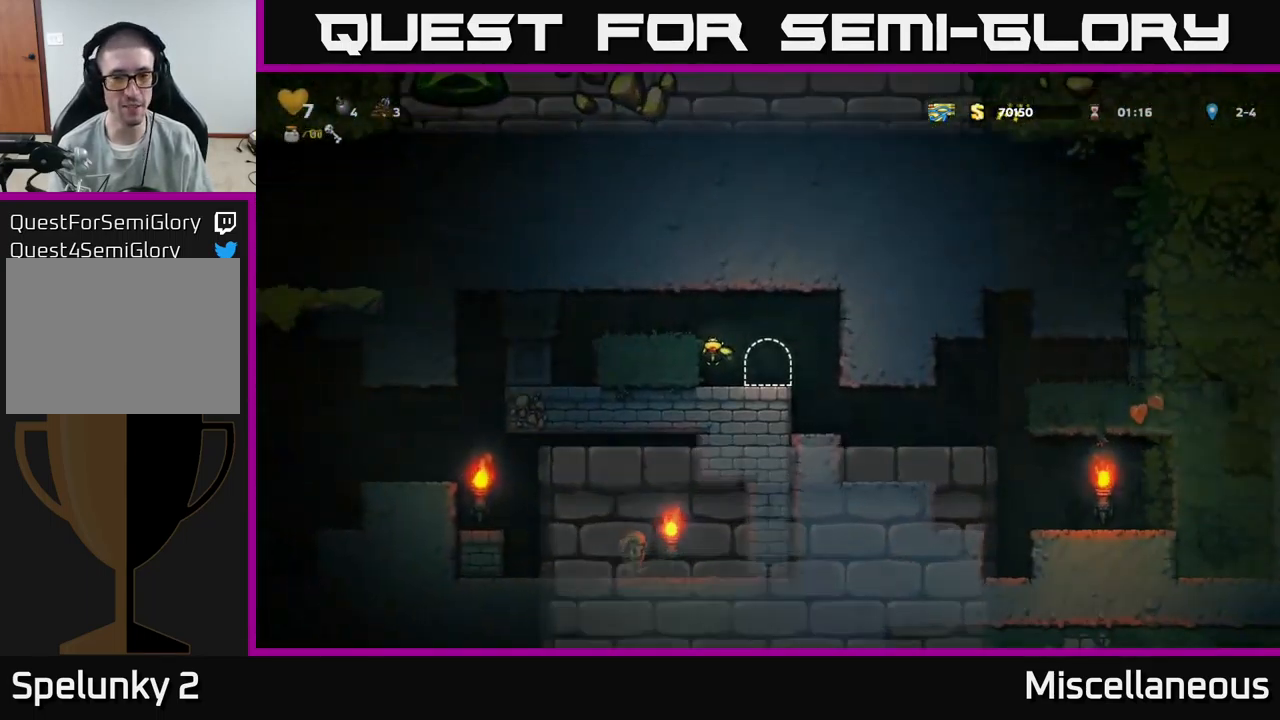
{"buttons": ["DPAD_LEFT"], "events": [[400, "DPAD_LEFT", "down"]]}
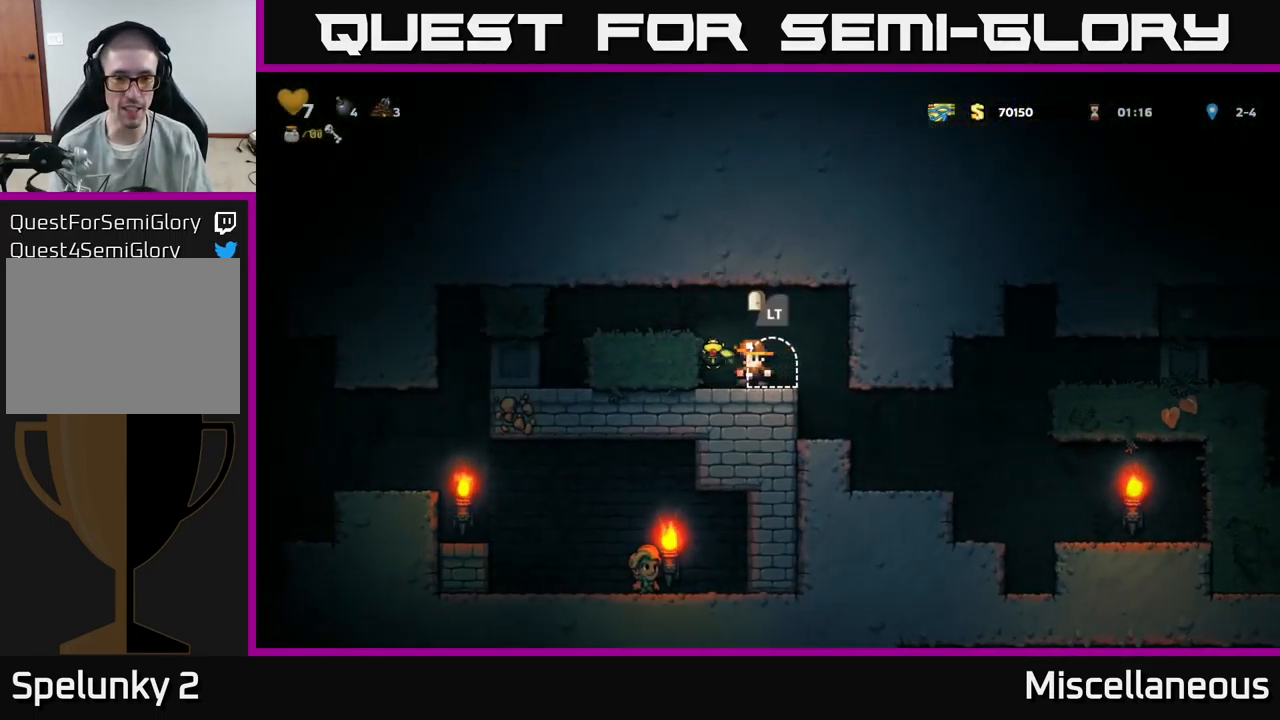
{"buttons": ["DPAD_LEFT"], "events": [[100, "DPAD_LEFT", "up"], [250, "A", "down"], [300, "DPAD_LEFT", "down"], [400, "A", "up"]]}
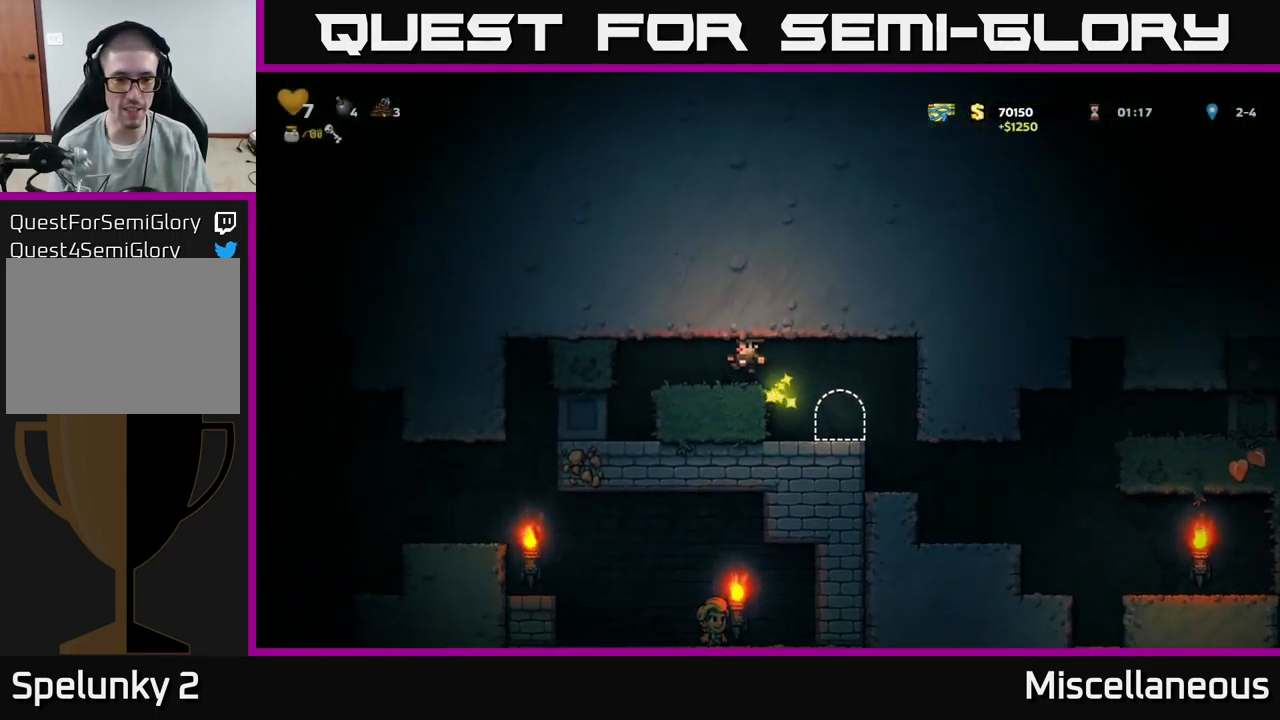
{"buttons": [], "events": [[284, "DPAD_LEFT", "up"]]}
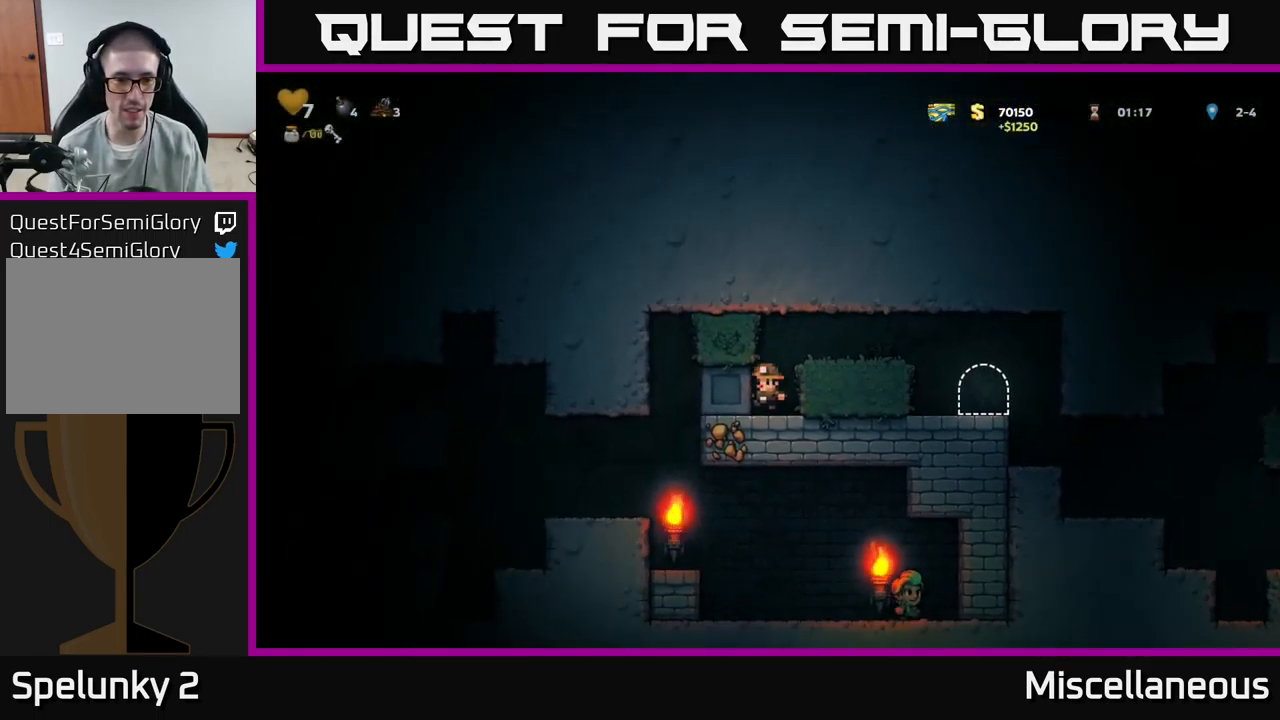
{"buttons": ["DPAD_LEFT"], "events": [[117, "DPAD_LEFT", "down"]]}
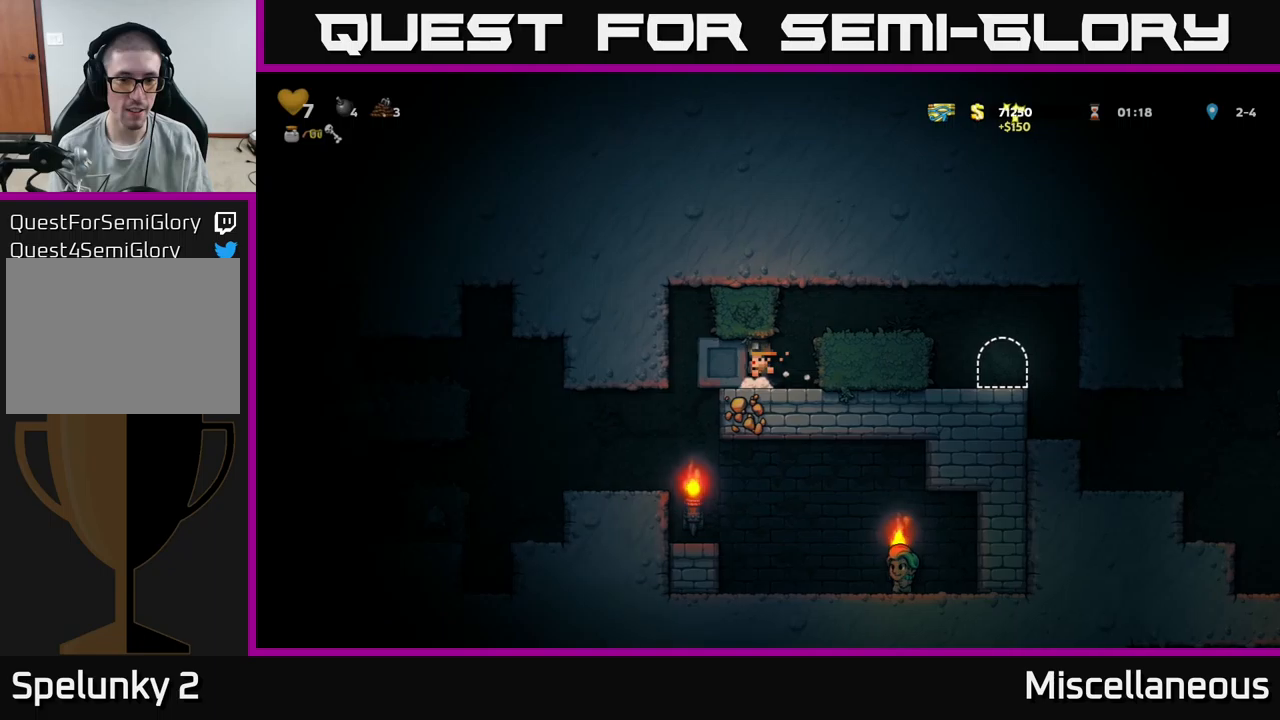
{"buttons": ["DPAD_LEFT"], "events": []}
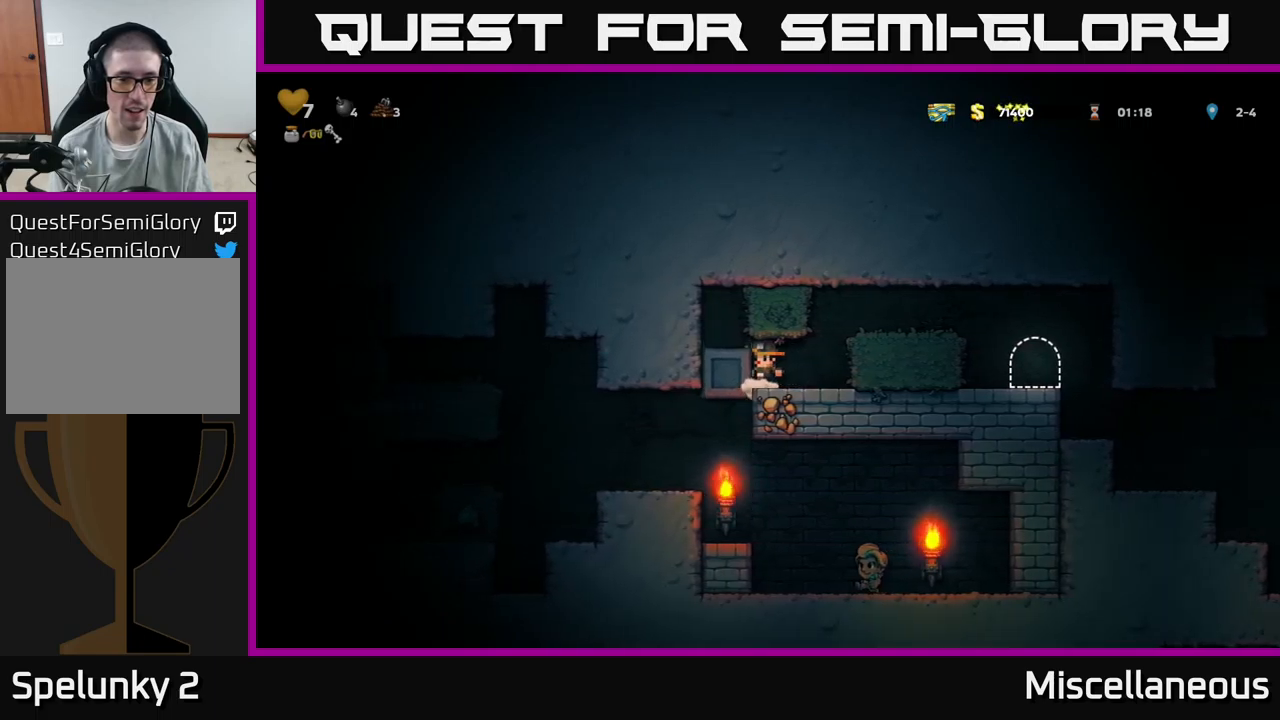
{"buttons": [], "events": [[266, "DPAD_LEFT", "up"]]}
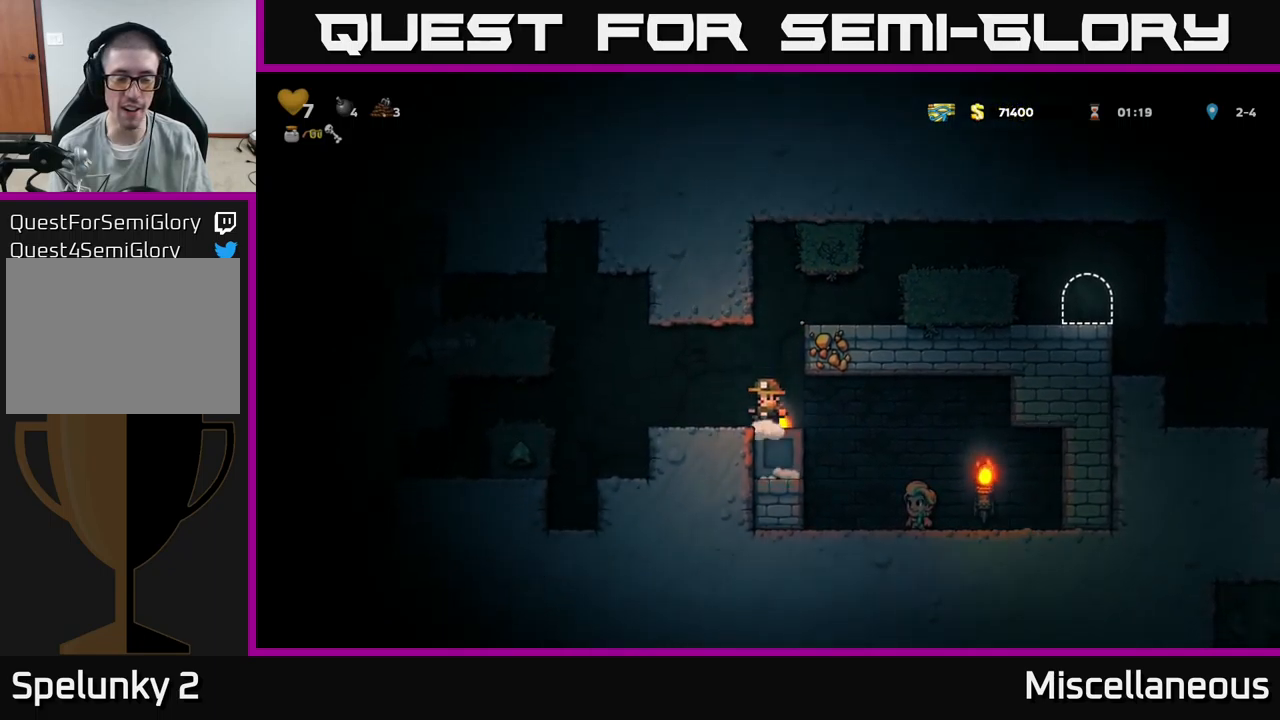
{"buttons": [], "events": [[33, "DPAD_RIGHT", "down"], [383, "DPAD_RIGHT", "up"]]}
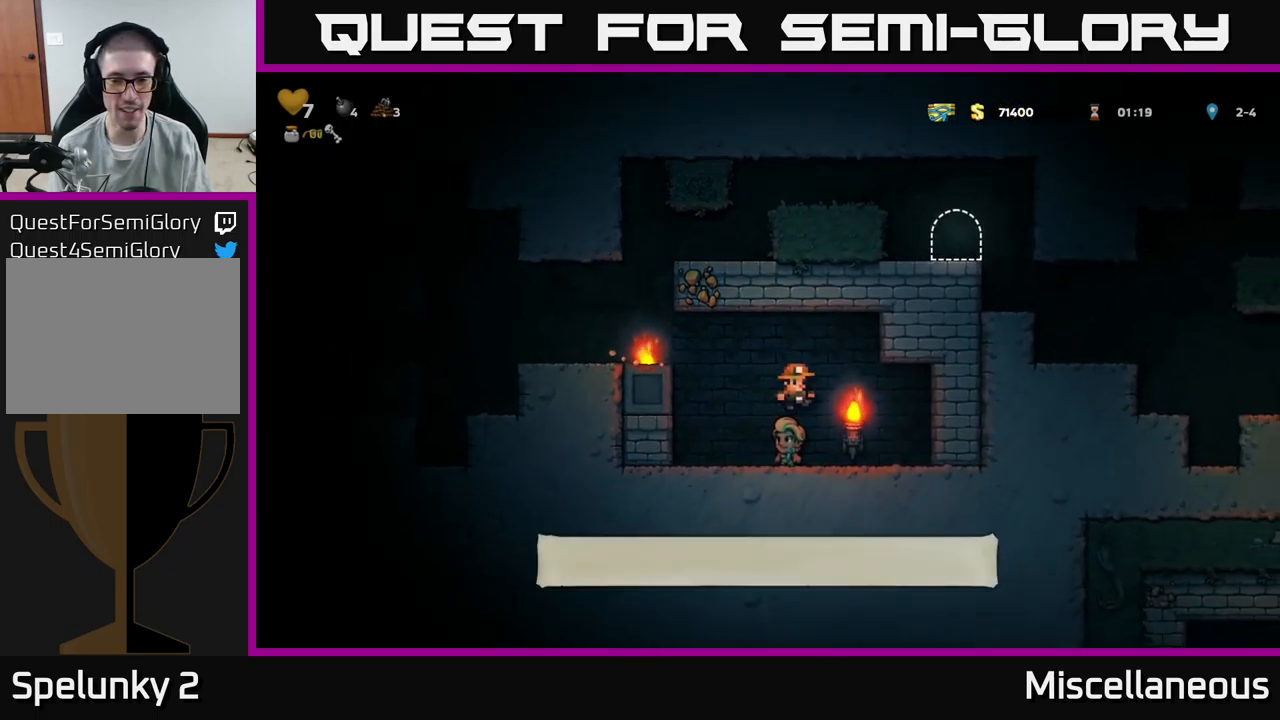
{"buttons": ["A", "DPAD_LEFT"], "events": [[83, "DPAD_LEFT", "down"], [166, "A", "down"], [333, "A", "up"], [500, "A", "down"]]}
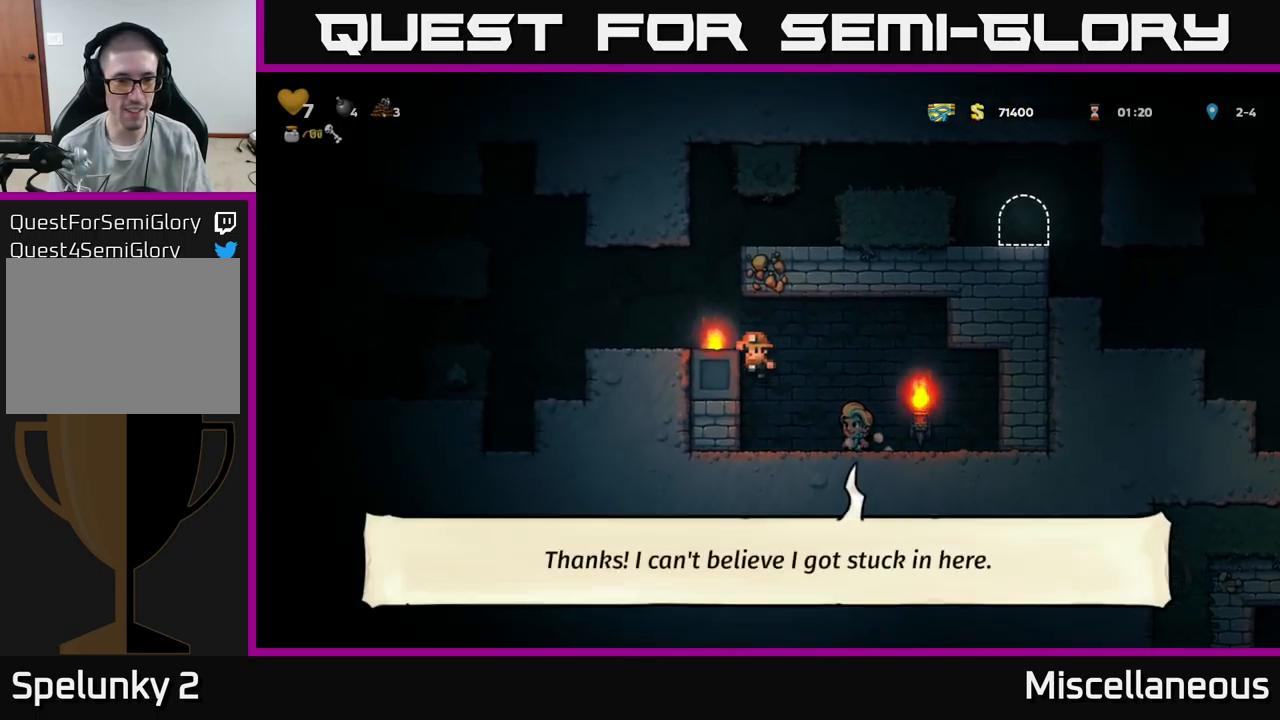
{"buttons": ["DPAD_LEFT"], "events": [[133, "A", "up"], [450, "A", "down"], [500, "A", "up"]]}
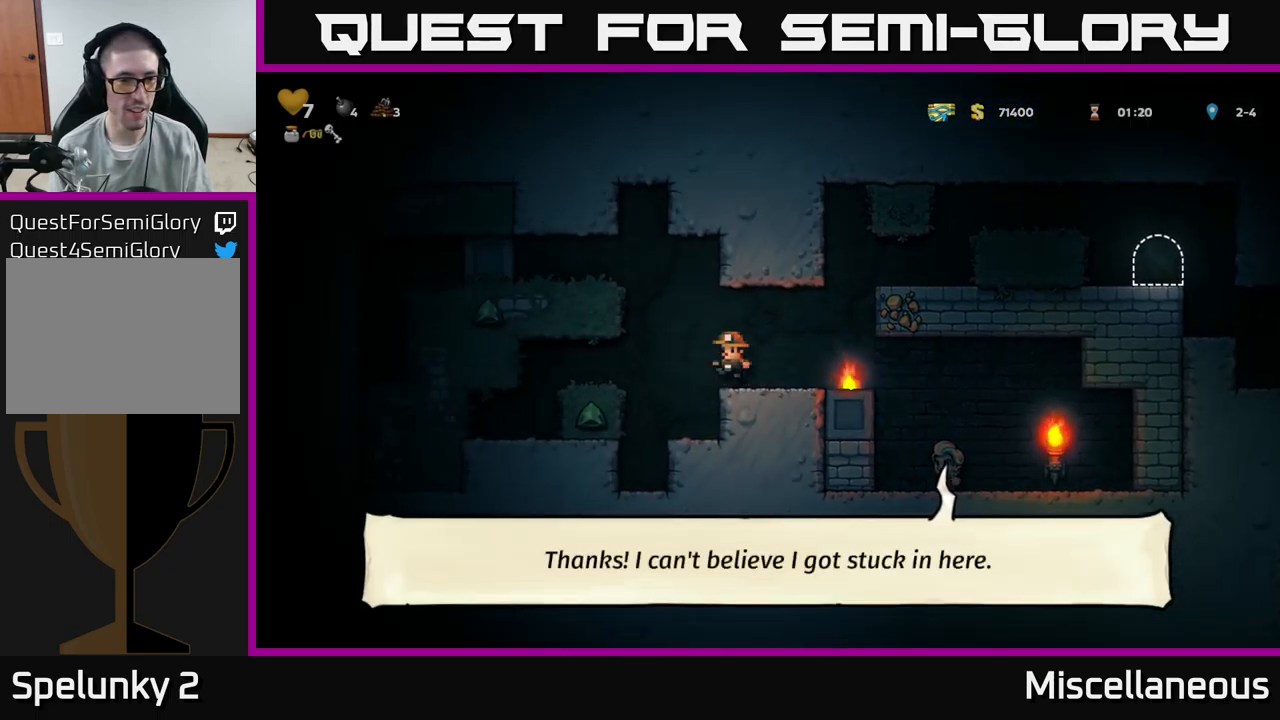
{"buttons": [], "events": [[133, "DPAD_LEFT", "up"], [266, "DPAD_LEFT", "down"], [383, "DPAD_LEFT", "up"]]}
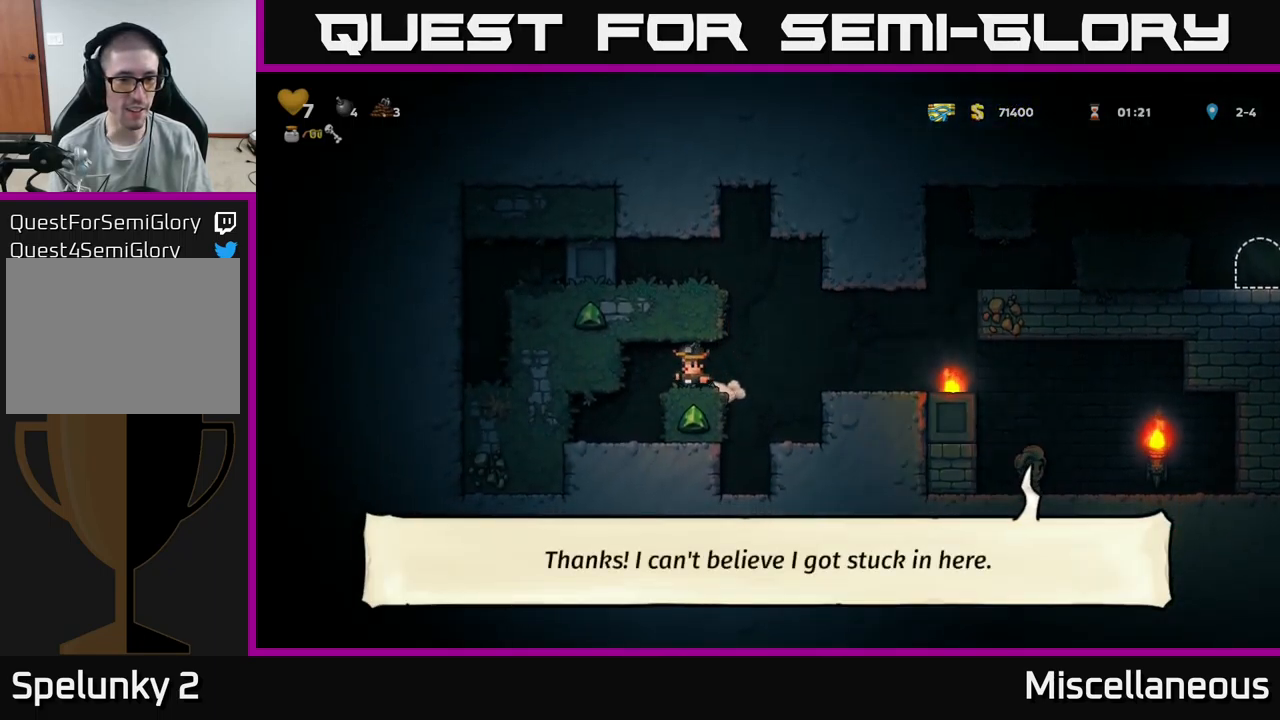
{"buttons": [], "events": [[66, "DPAD_RIGHT", "down"], [283, "A", "down"], [366, "A", "up"], [466, "DPAD_RIGHT", "up"]]}
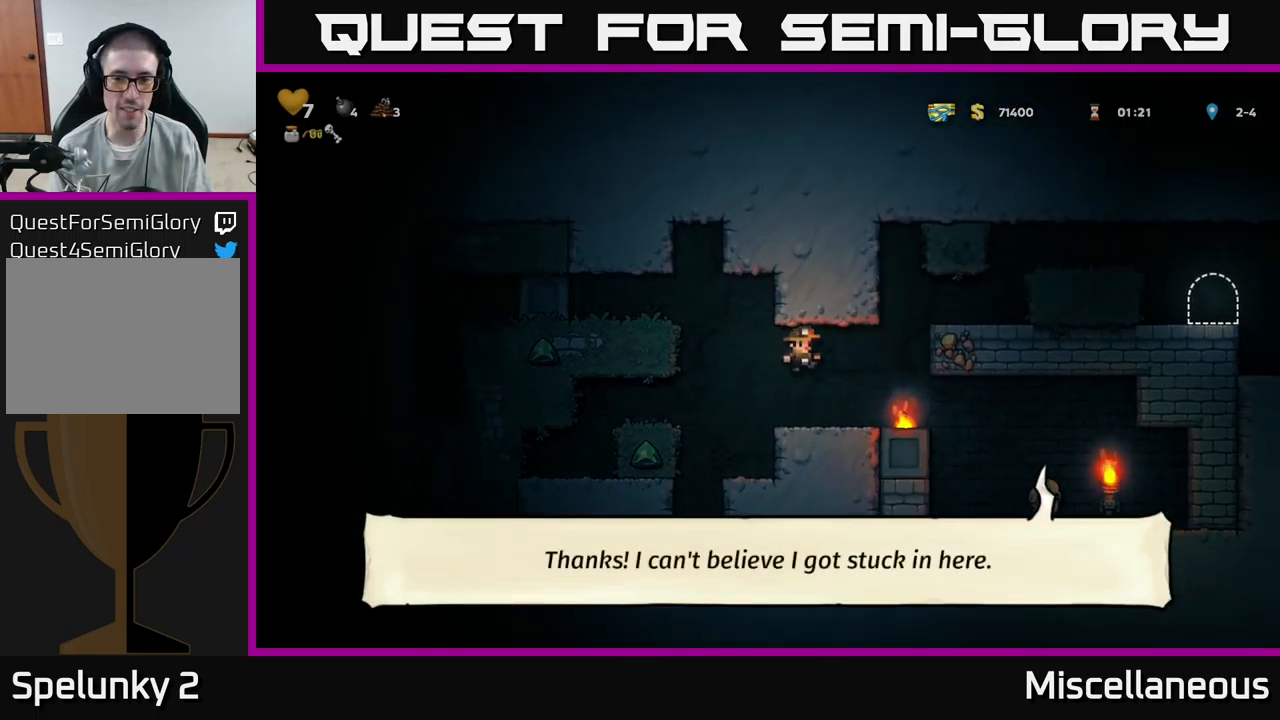
{"buttons": ["DPAD_RIGHT"], "events": [[183, "DPAD_RIGHT", "down"], [233, "A", "down"], [400, "A", "up"]]}
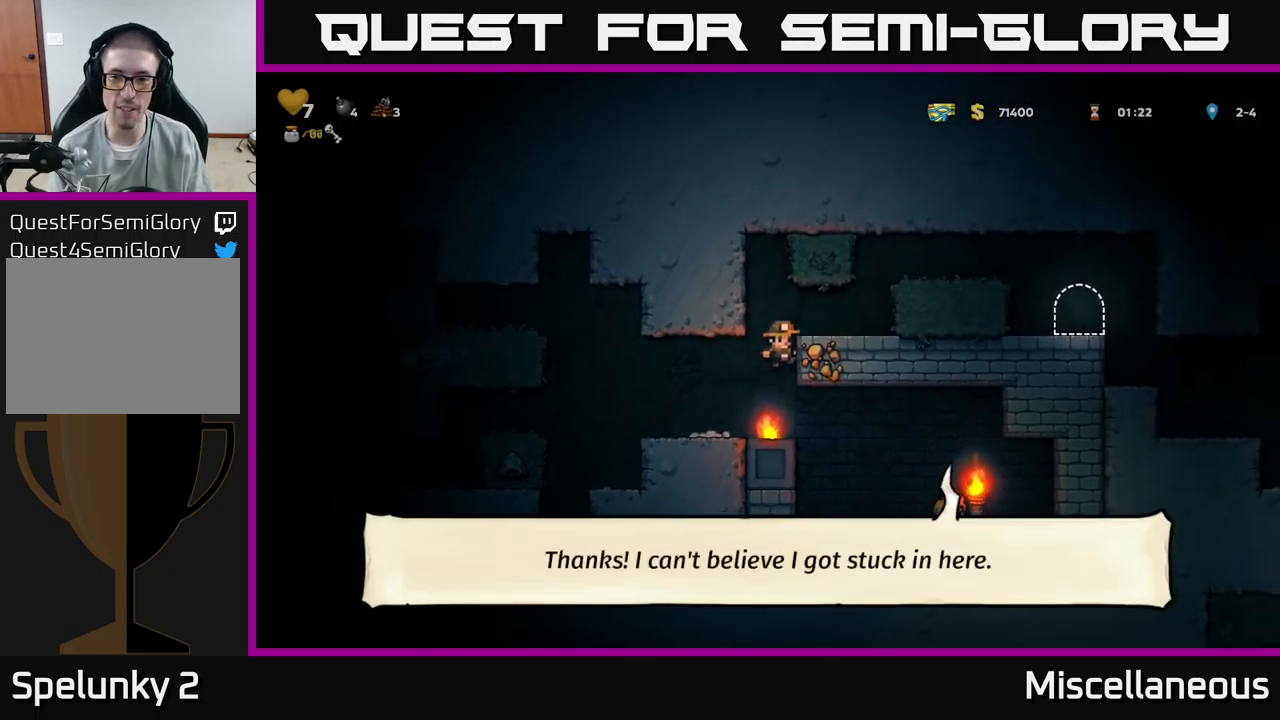
{"buttons": ["A", "DPAD_RIGHT"], "events": [[66, "A", "down"], [133, "A", "up"], [416, "A", "down"]]}
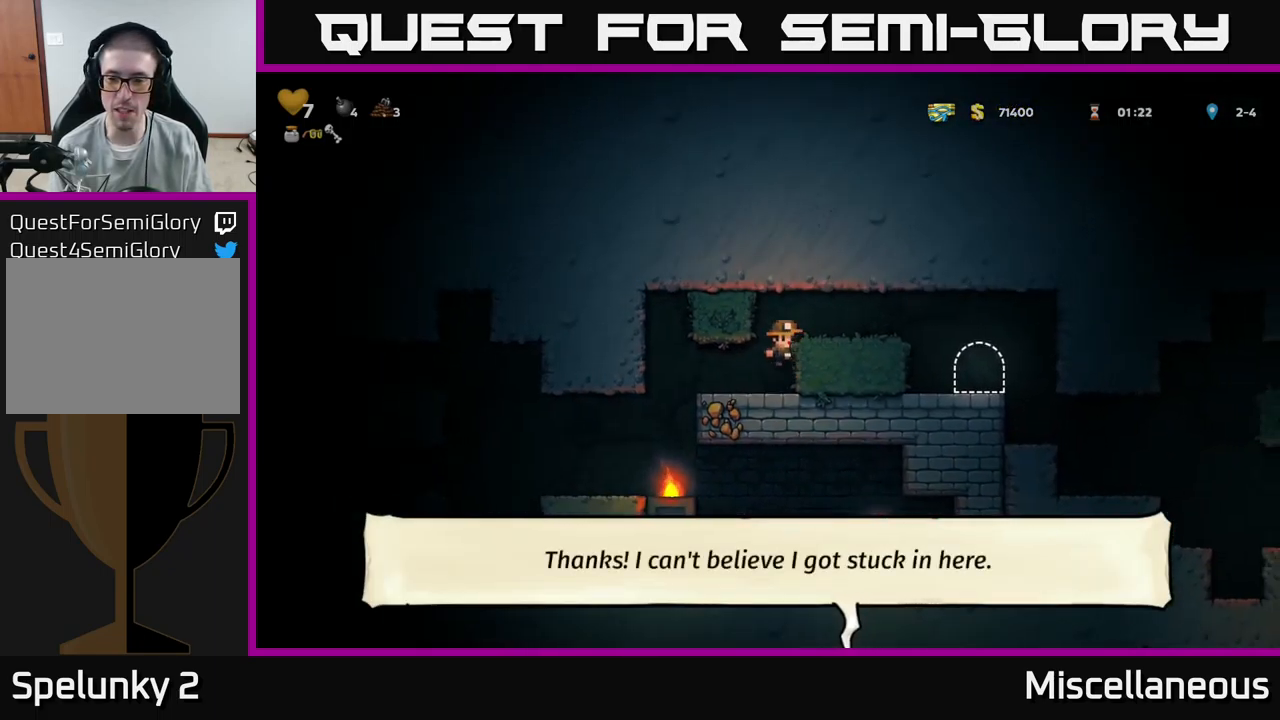
{"buttons": ["DPAD_RIGHT"], "events": [[83, "A", "up"]]}
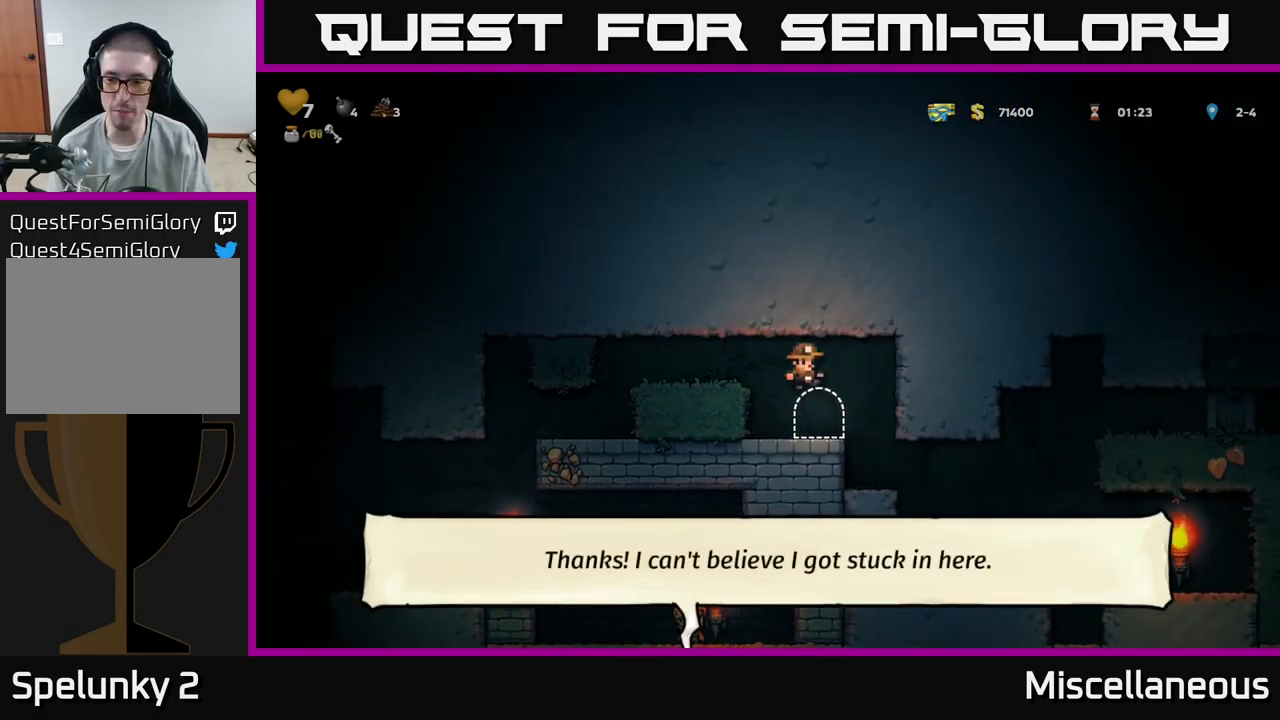
{"buttons": ["DPAD_RIGHT"], "events": [[83, "DPAD_RIGHT", "up"], [283, "DPAD_RIGHT", "down"]]}
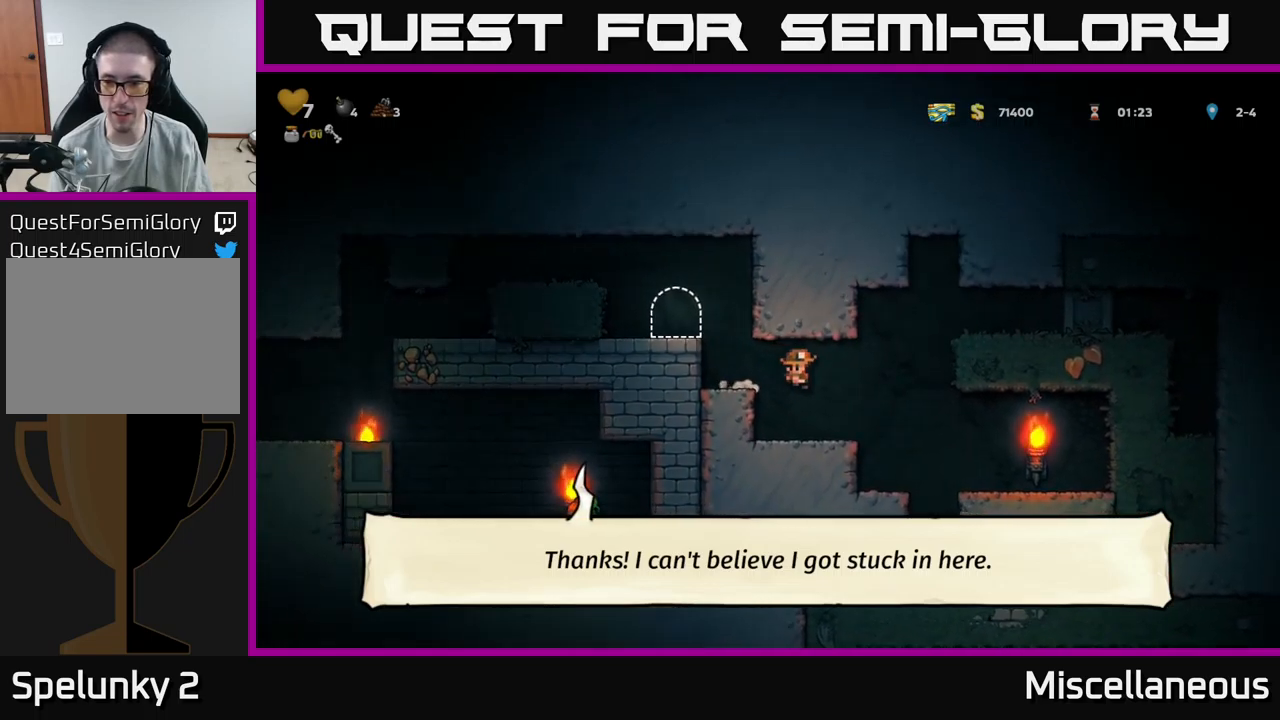
{"buttons": ["DPAD_DOWN"], "events": [[283, "DPAD_RIGHT", "up"], [367, "DPAD_DOWN", "down"]]}
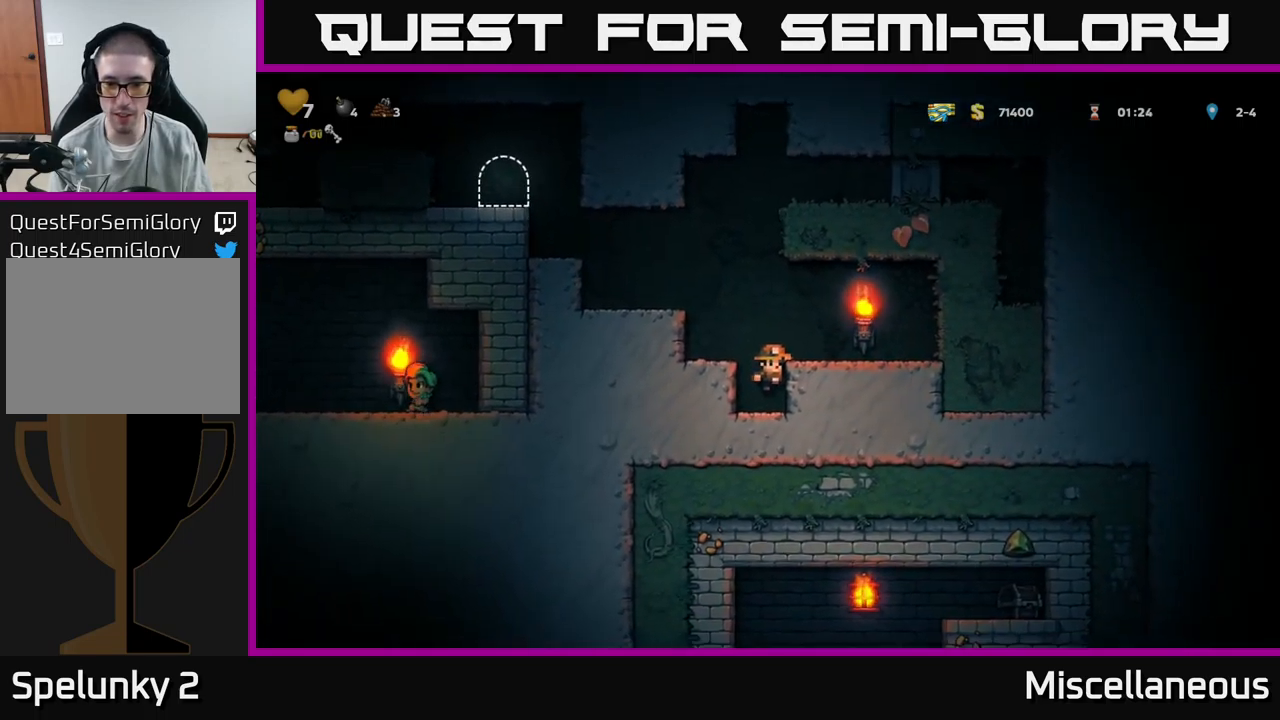
{"buttons": ["DPAD_DOWN"], "events": []}
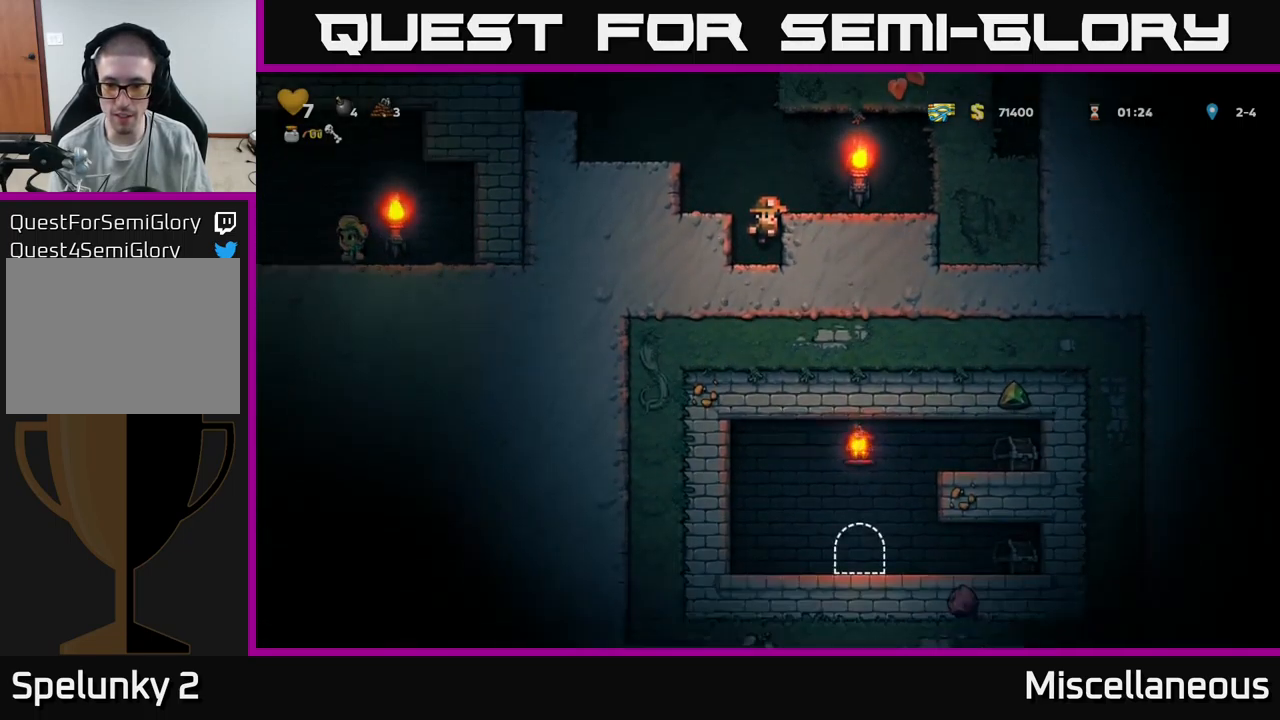
{"buttons": ["A"], "events": [[467, "A", "down"], [483, "DPAD_DOWN", "up"]]}
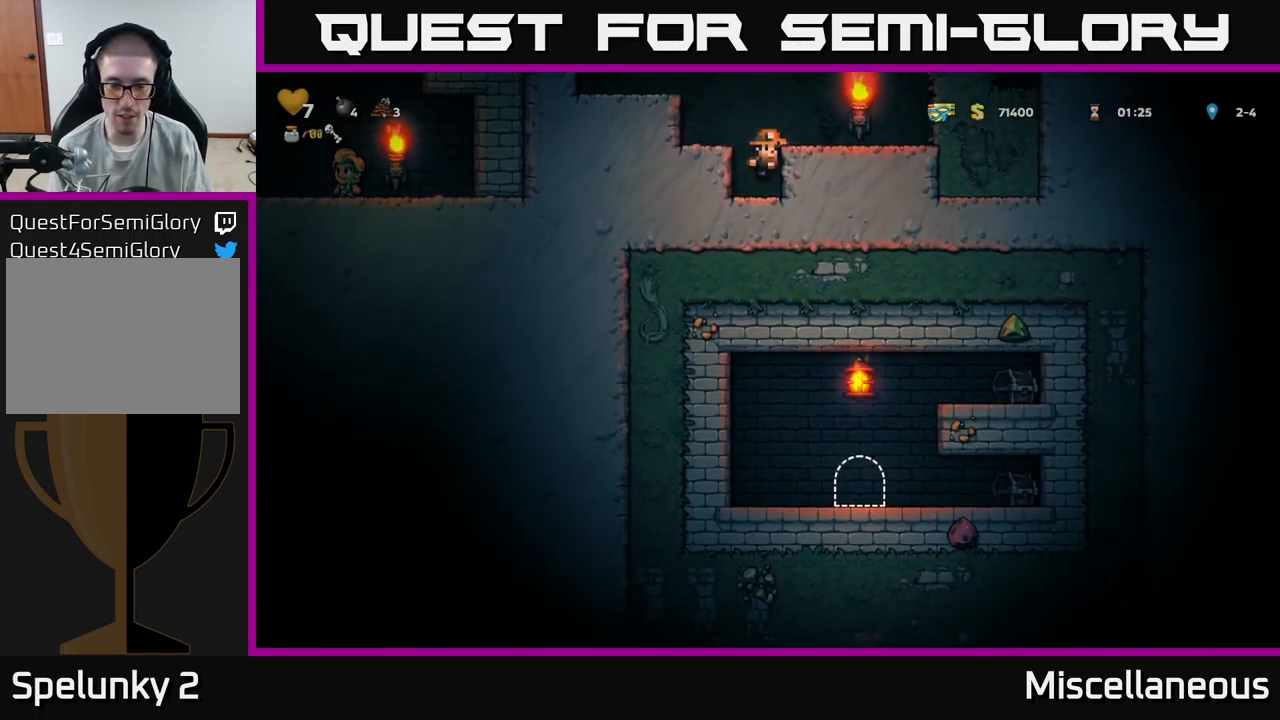
{"buttons": ["DPAD_LEFT"], "events": [[17, "DPAD_LEFT", "down"], [167, "A", "up"], [333, "A", "down"], [500, "A", "up"]]}